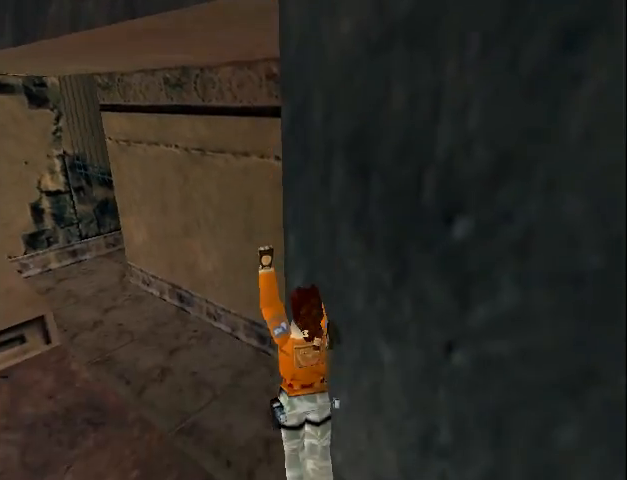
Gameplay with a controller (PlayStation layout); each line is a JSON object with the inputs held at the frame after it. "events" lists button and stick changes between this image and that frame as [ms after this image, input, new state], when the widget could be followed in between. Not read: L1 L3 R1 R3 left_stick right_stick.
{"buttons": ["DPAD_UP"], "events": [[400, "DPAD_UP", "down"]]}
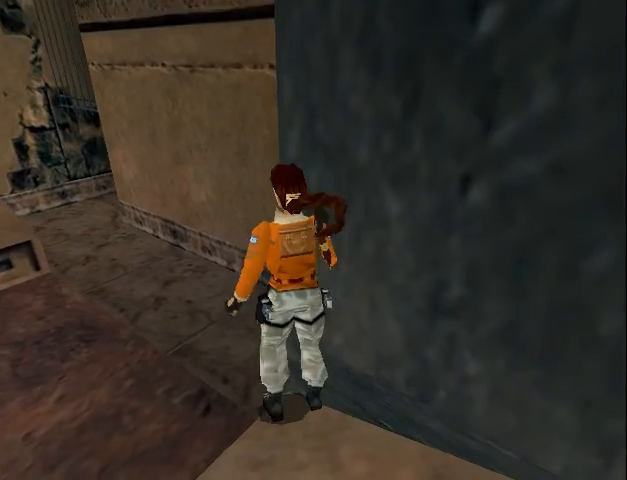
{"buttons": [], "events": [[300, "DPAD_UP", "up"]]}
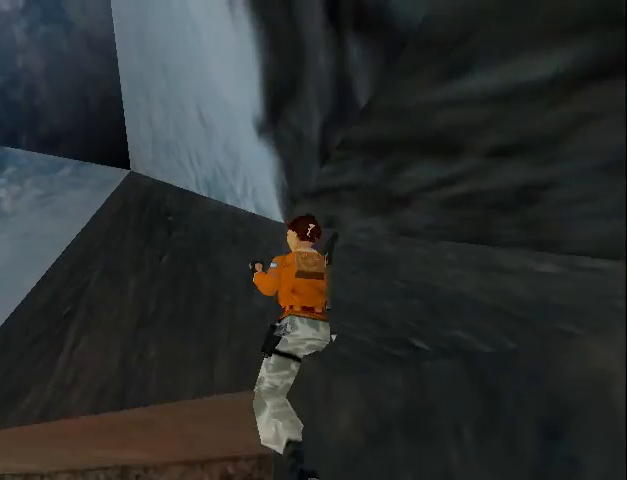
{"buttons": [], "events": []}
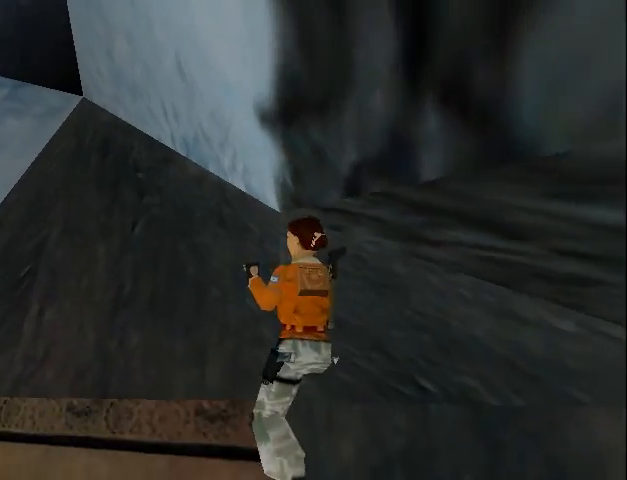
{"buttons": [], "events": []}
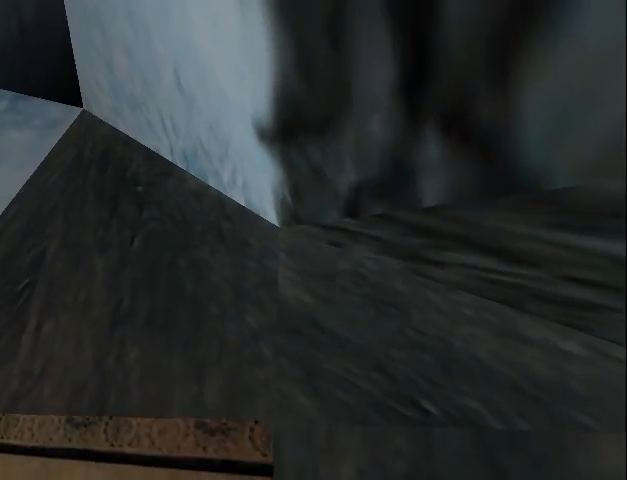
{"buttons": [], "events": []}
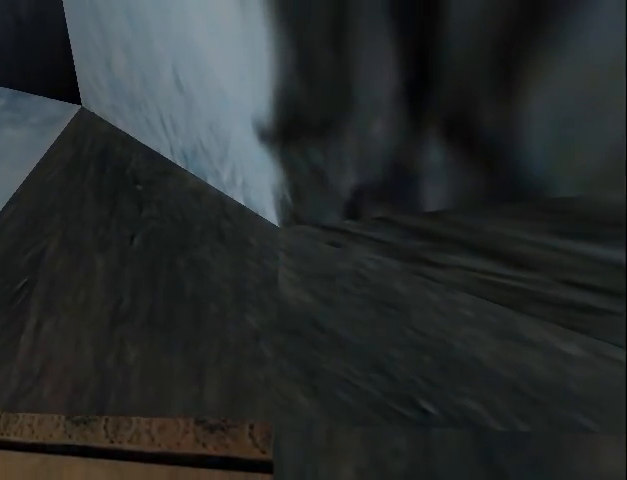
{"buttons": ["CROSS"], "events": [[267, "CROSS", "down"]]}
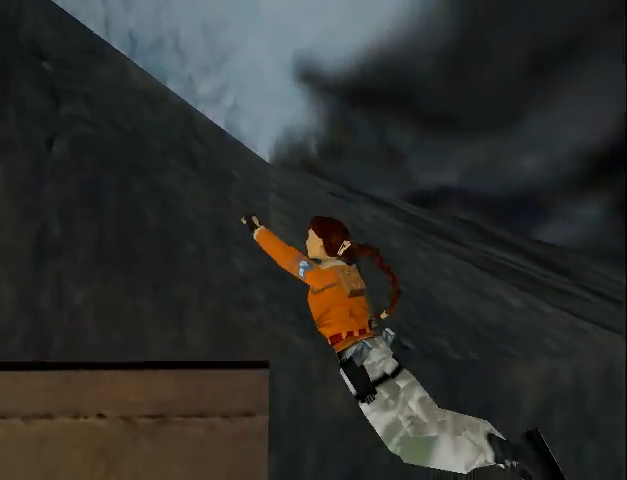
{"buttons": ["DPAD_DOWN", "DPAD_RIGHT"], "events": [[33, "CROSS", "up"], [467, "DPAD_DOWN", "down"], [467, "DPAD_RIGHT", "down"]]}
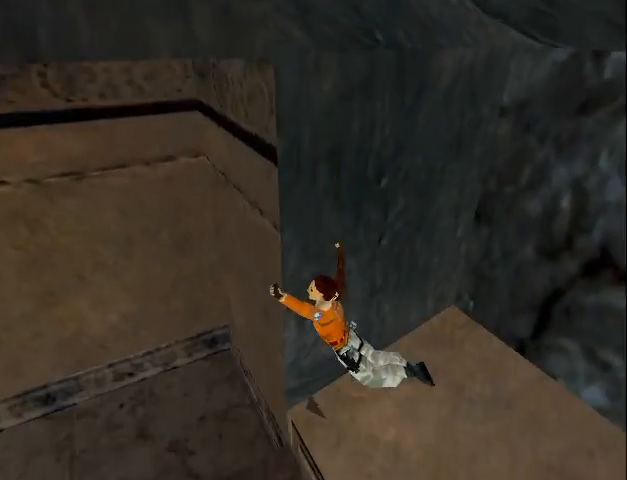
{"buttons": ["DPAD_DOWN", "DPAD_RIGHT"], "events": []}
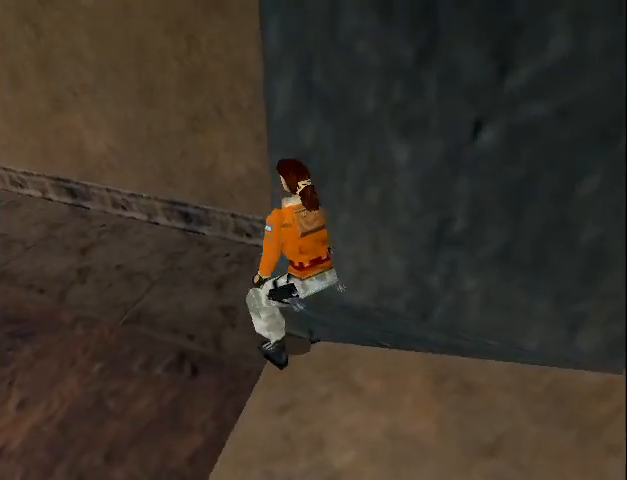
{"buttons": [], "events": [[333, "DPAD_RIGHT", "up"], [367, "DPAD_DOWN", "up"]]}
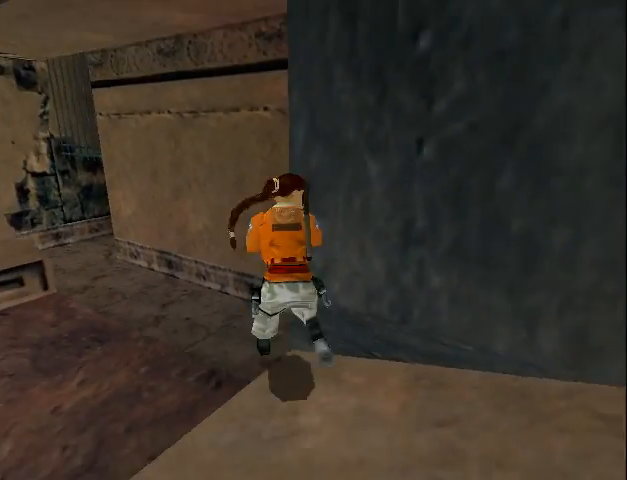
{"buttons": ["DPAD_UP", "DPAD_LEFT"], "events": [[33, "DPAD_UP", "down"], [100, "DPAD_LEFT", "down"]]}
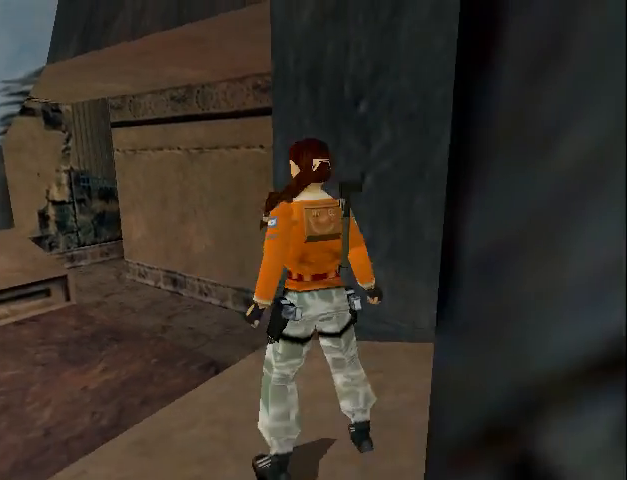
{"buttons": ["DPAD_UP", "DPAD_LEFT"], "events": []}
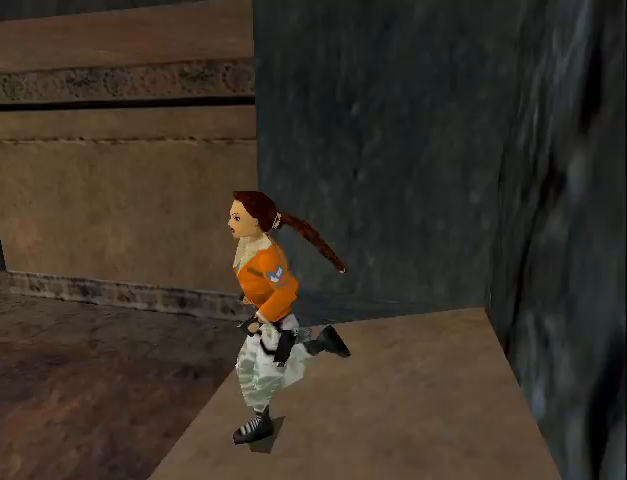
{"buttons": ["R2", "DPAD_UP", "DPAD_LEFT"], "events": [[67, "R2", "down"], [133, "DPAD_LEFT", "up"], [367, "DPAD_LEFT", "down"]]}
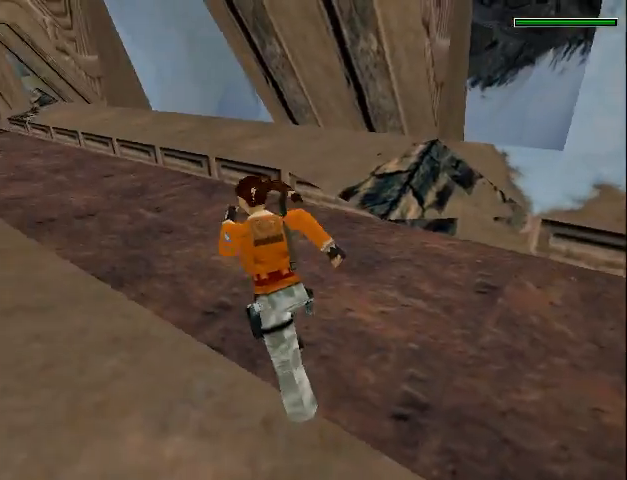
{"buttons": ["R2", "DPAD_UP"], "events": [[400, "DPAD_LEFT", "up"]]}
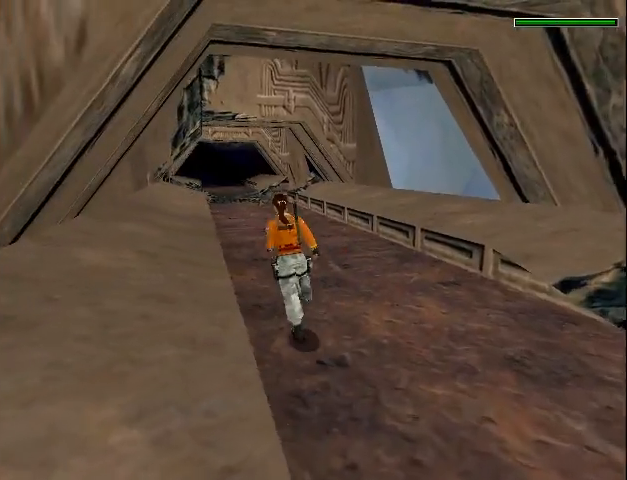
{"buttons": ["R2", "DPAD_UP"], "events": [[200, "DPAD_LEFT", "down"], [333, "DPAD_LEFT", "up"]]}
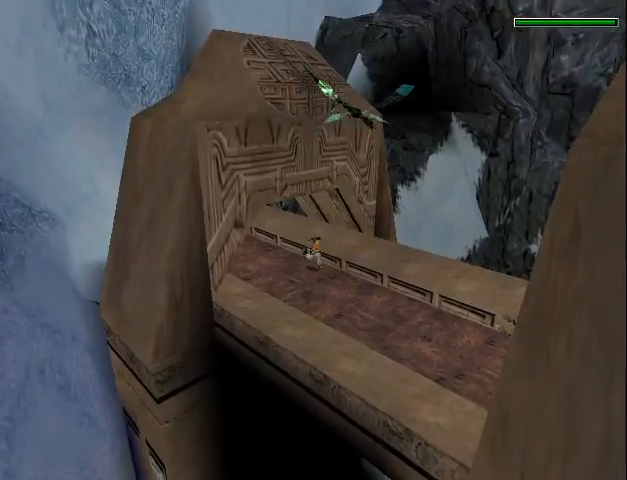
{"buttons": ["R2", "DPAD_UP"], "events": []}
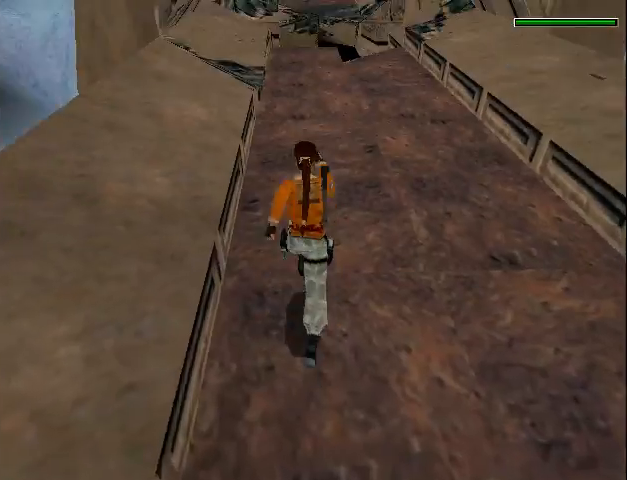
{"buttons": ["R2", "DPAD_UP", "DPAD_LEFT"], "events": [[200, "DPAD_LEFT", "down"], [300, "DPAD_LEFT", "up"], [500, "DPAD_LEFT", "down"]]}
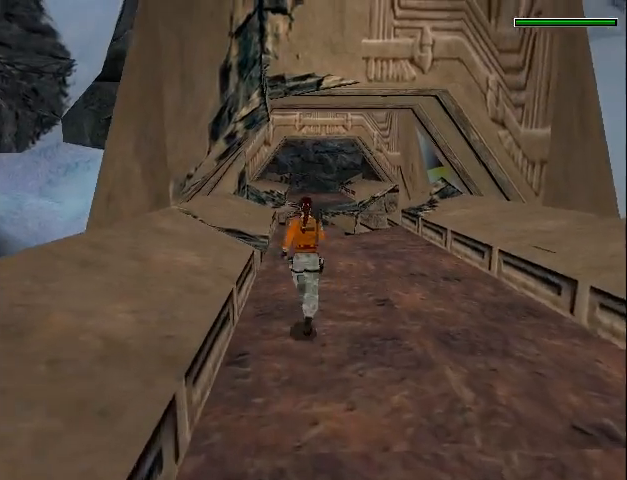
{"buttons": ["R2", "DPAD_UP", "DPAD_LEFT"], "events": [[167, "DPAD_LEFT", "up"], [300, "DPAD_LEFT", "down"]]}
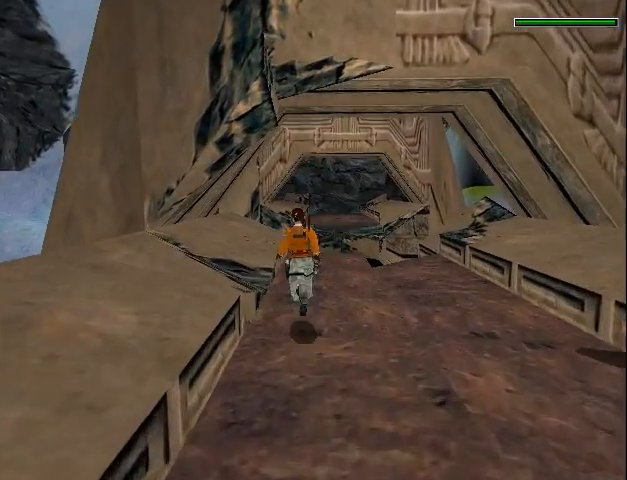
{"buttons": ["DPAD_UP"], "events": [[133, "DPAD_LEFT", "up"], [467, "R2", "up"]]}
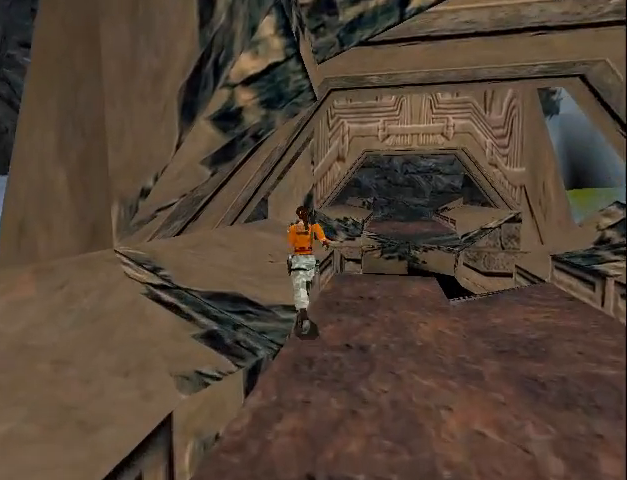
{"buttons": ["DPAD_UP"], "events": [[133, "DPAD_RIGHT", "down"], [367, "DPAD_RIGHT", "up"]]}
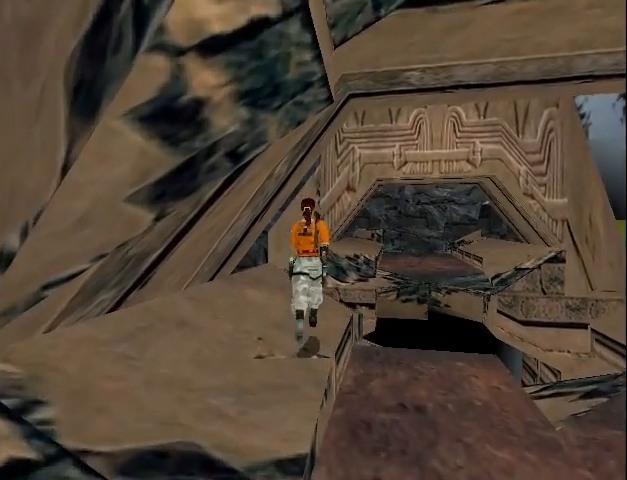
{"buttons": ["DPAD_UP", "DPAD_LEFT"], "events": [[267, "DPAD_LEFT", "down"]]}
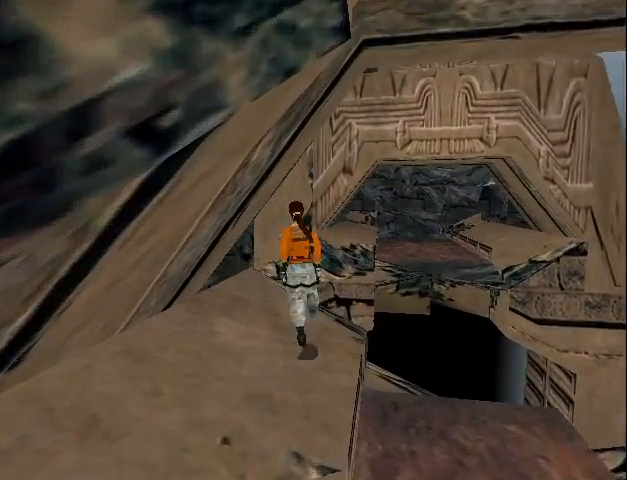
{"buttons": ["DPAD_UP", "DPAD_RIGHT"], "events": [[167, "DPAD_LEFT", "up"], [333, "DPAD_RIGHT", "down"]]}
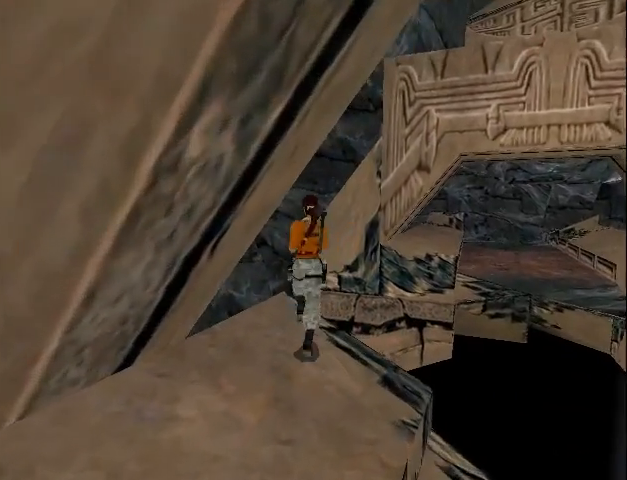
{"buttons": ["SQUARE", "DPAD_UP", "DPAD_RIGHT"], "events": [[333, "DPAD_RIGHT", "up"], [367, "SQUARE", "down"], [433, "DPAD_RIGHT", "down"]]}
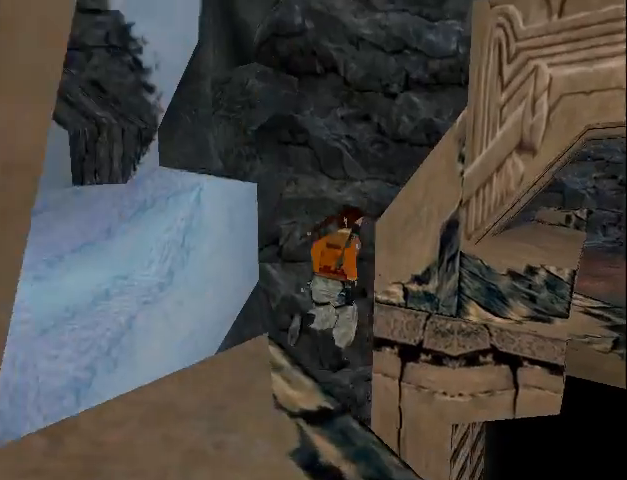
{"buttons": ["SQUARE", "DPAD_UP", "DPAD_RIGHT"], "events": [[333, "DPAD_RIGHT", "up"], [467, "DPAD_RIGHT", "down"]]}
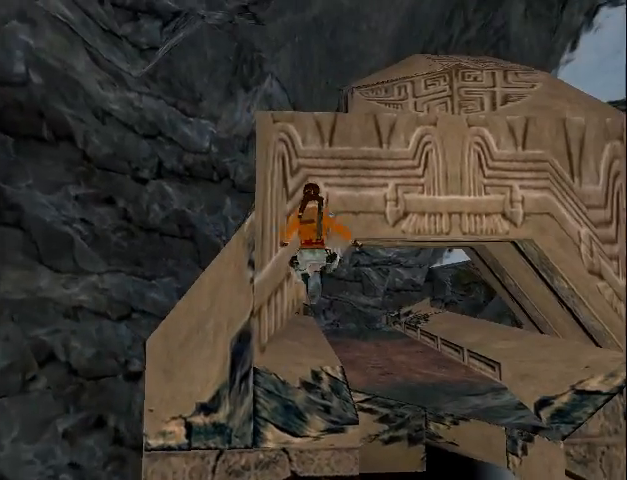
{"buttons": ["DPAD_UP", "DPAD_RIGHT"], "events": [[67, "DPAD_RIGHT", "up"], [400, "SQUARE", "up"], [467, "DPAD_RIGHT", "down"]]}
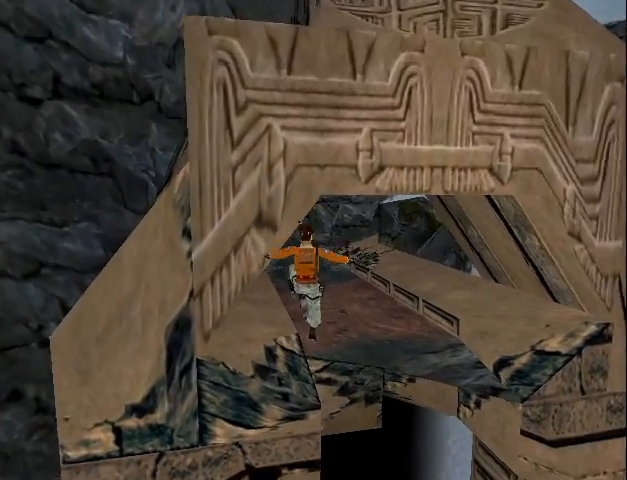
{"buttons": ["DPAD_UP"], "events": [[133, "DPAD_RIGHT", "up"]]}
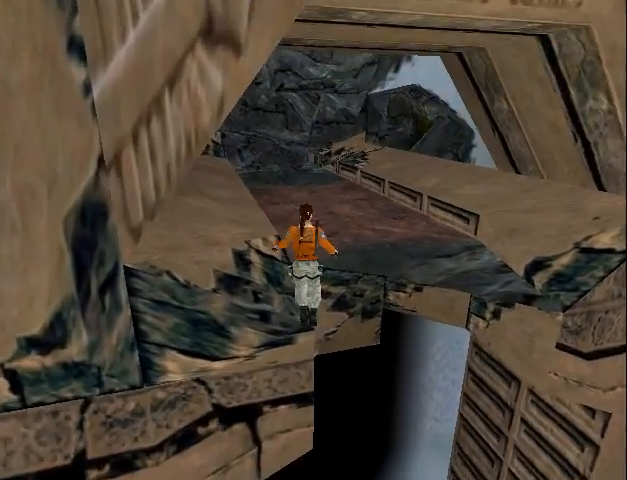
{"buttons": ["CIRCLE", "DPAD_UP"], "events": [[267, "CIRCLE", "down"]]}